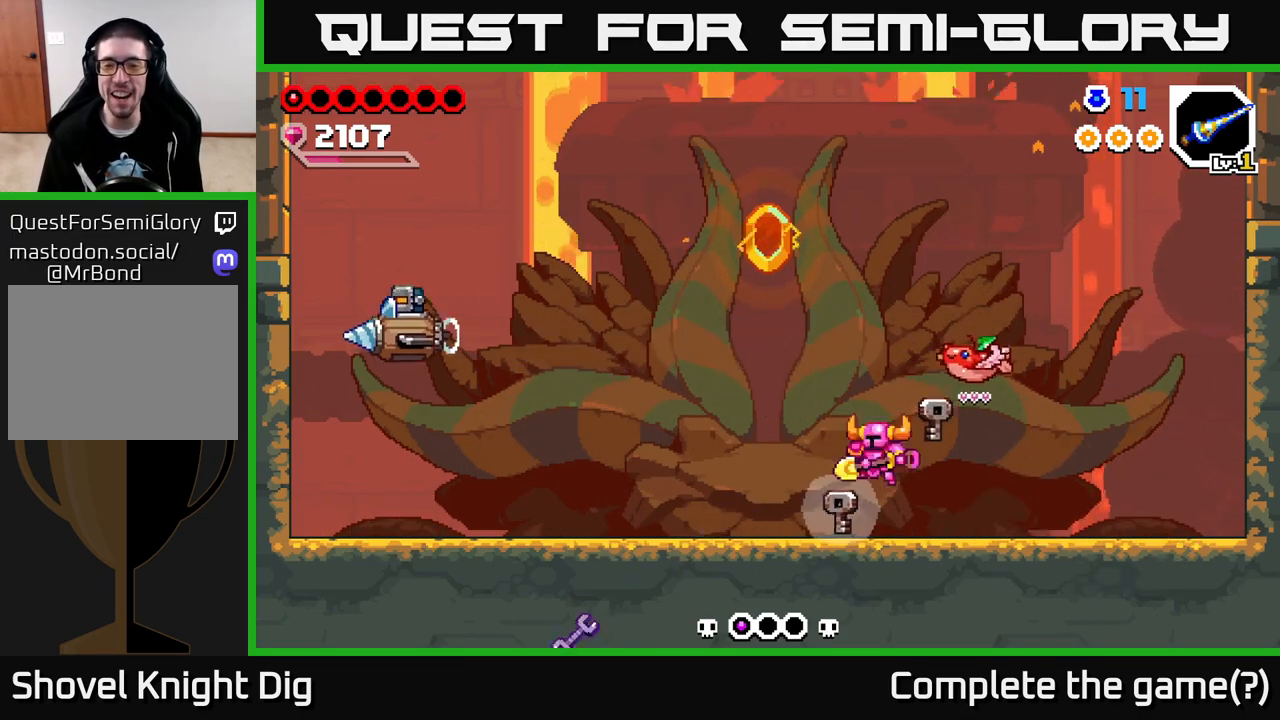
Gameplay with a controller (Xbox layout); each line is a JSON object with the inputs held at the frame after it. "events" lists button and stick changes between this image and that frame as [ms after this image, input, new state], when the widget could be followed in between.
{"buttons": [], "left_stick": "right", "right_stick": "center", "events": [[467, "left_stick", "right"]]}
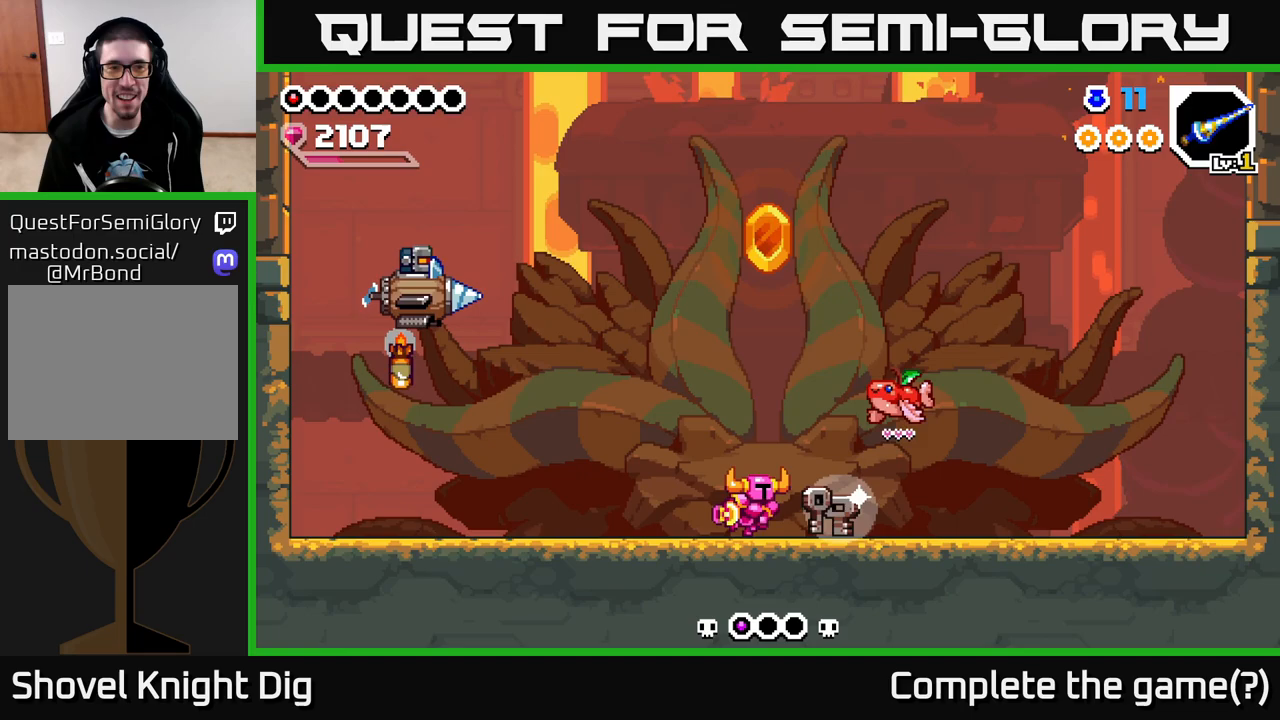
{"buttons": [], "left_stick": "left", "right_stick": "center", "events": [[417, "left_stick", "left"]]}
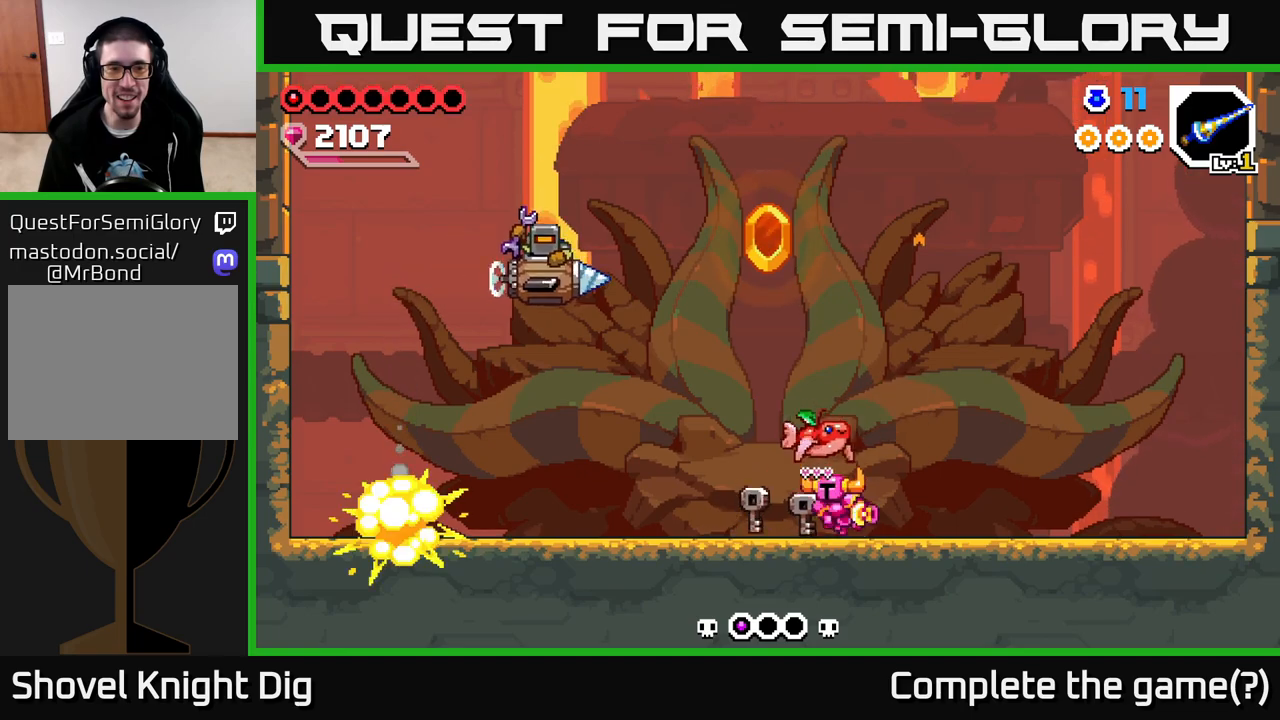
{"buttons": [], "left_stick": "center", "right_stick": "center", "events": [[100, "left_stick", "center"], [350, "left_stick", "right"], [500, "left_stick", "center"]]}
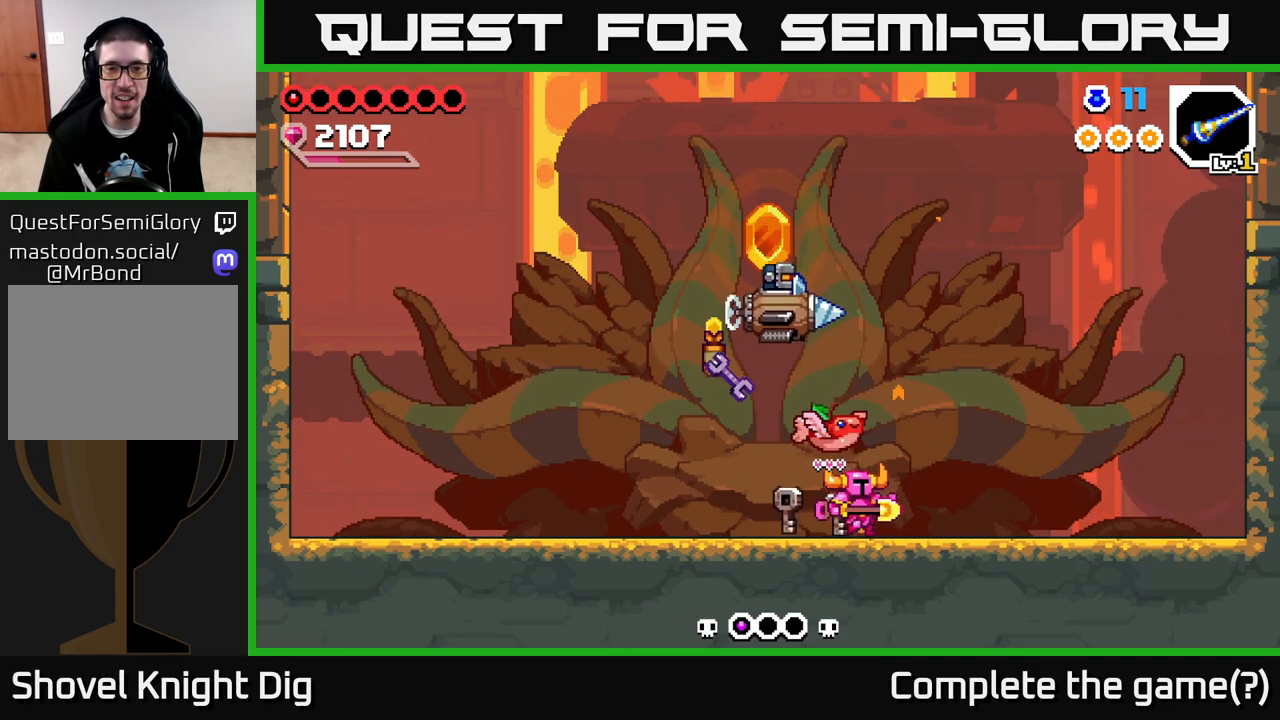
{"buttons": [], "left_stick": "left", "right_stick": "center", "events": [[50, "A", "down"], [100, "X", "down"], [117, "left_stick", "left"], [167, "A", "up"], [183, "X", "up"]]}
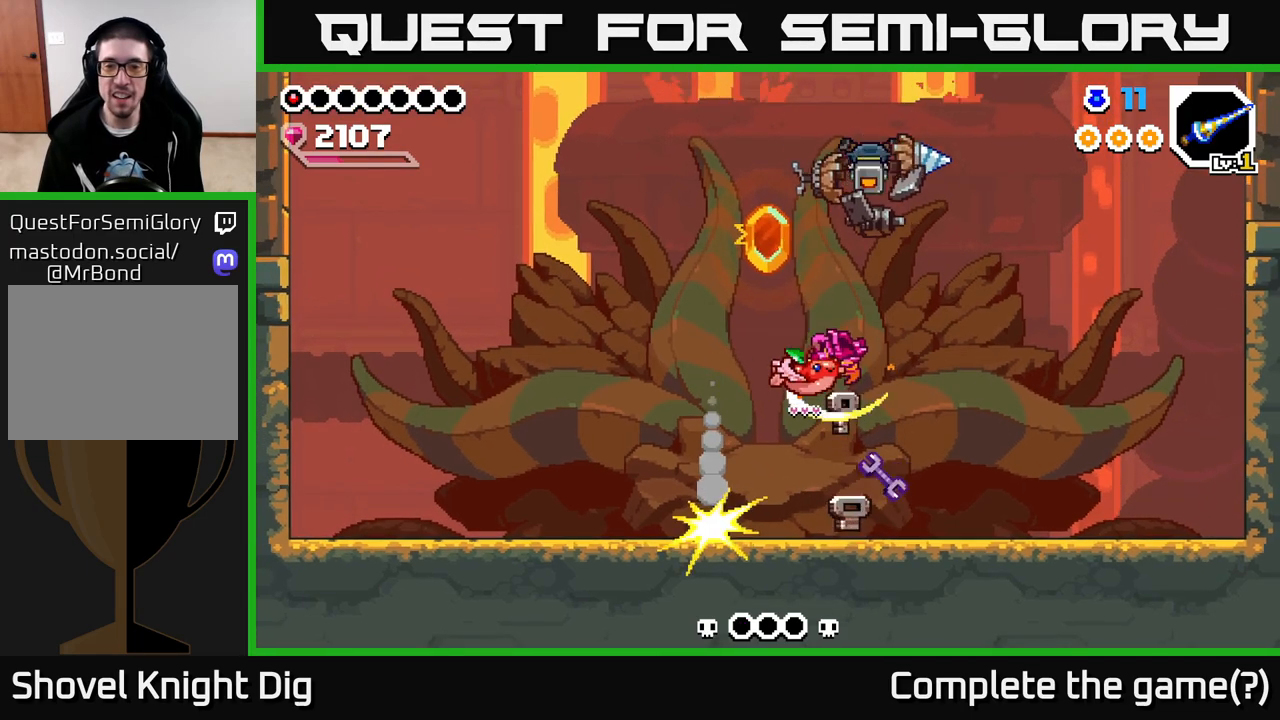
{"buttons": [], "left_stick": "center", "right_stick": "center", "events": [[200, "left_stick", "up-right"], [283, "left_stick", "center"]]}
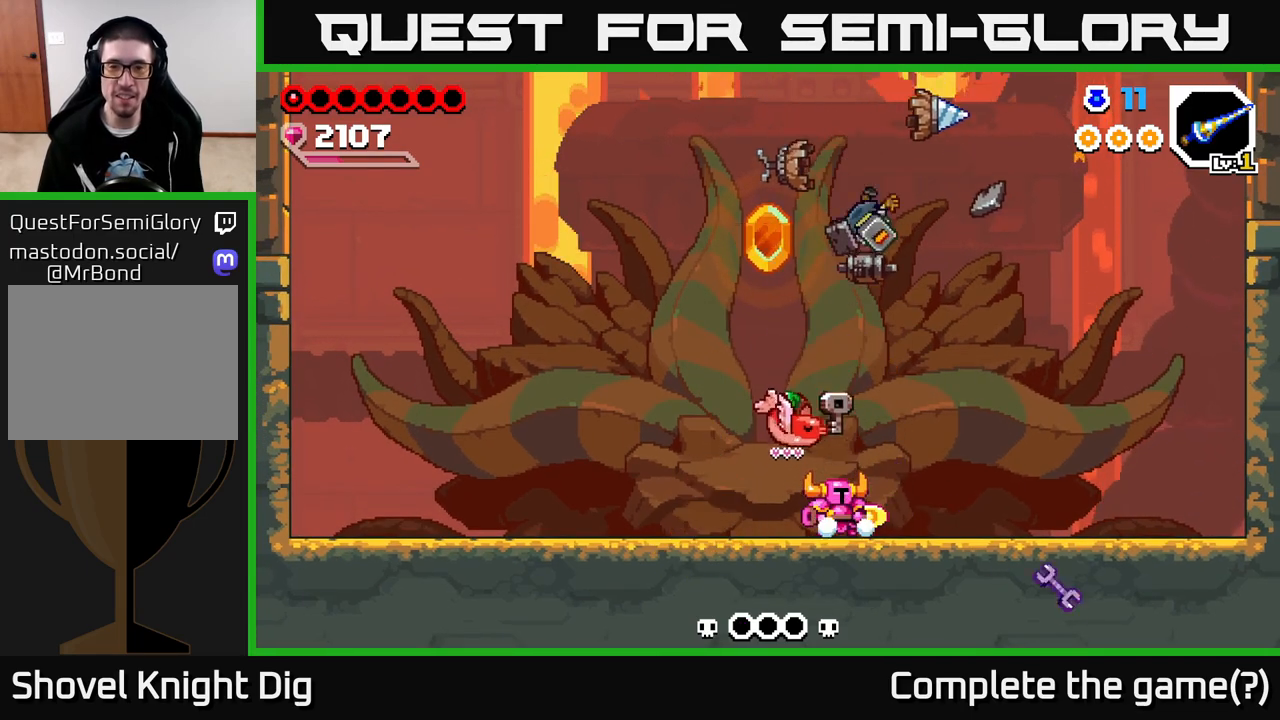
{"buttons": [], "left_stick": "center", "right_stick": "center", "events": [[100, "left_stick", "left"], [300, "left_stick", "center"]]}
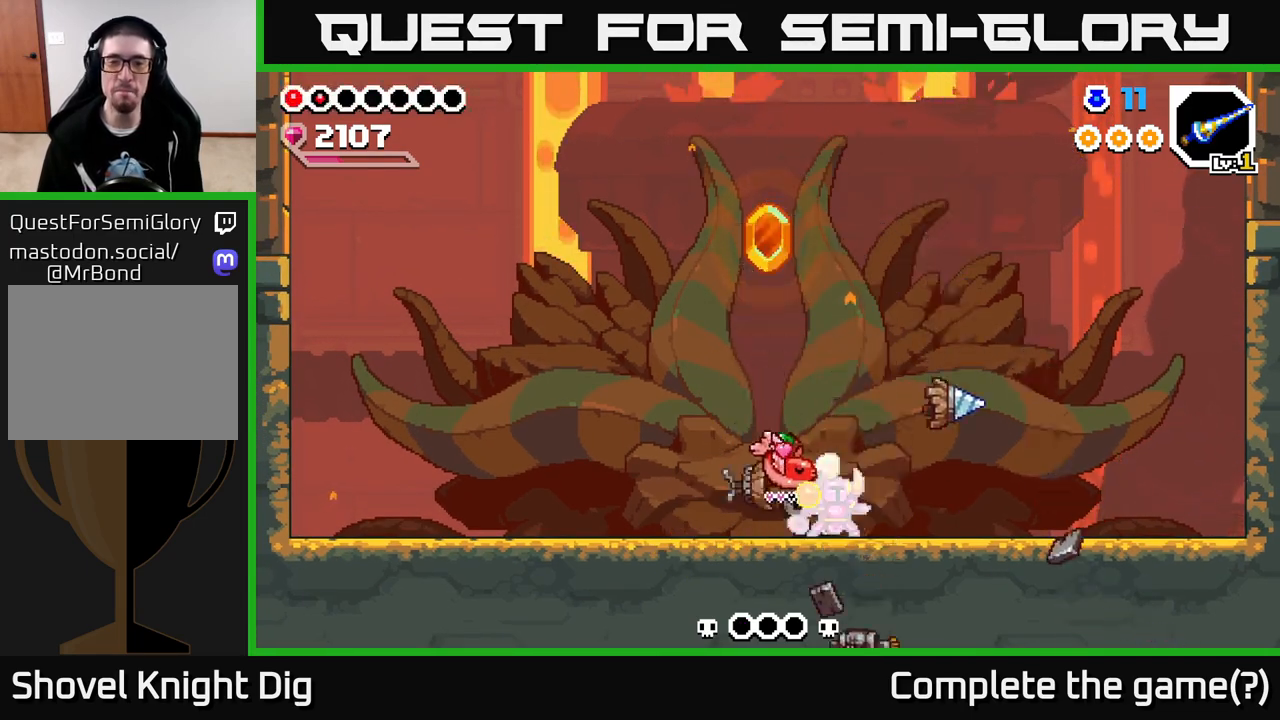
{"buttons": [], "left_stick": "center", "right_stick": "center", "events": []}
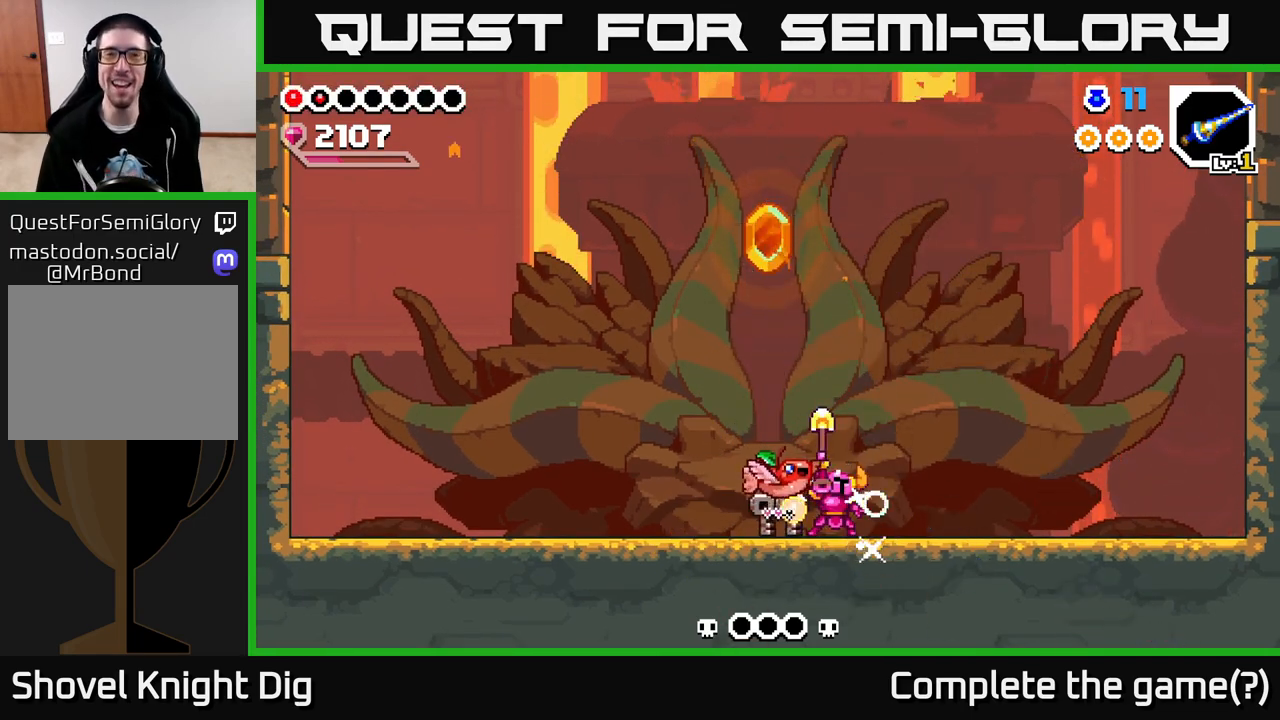
{"buttons": [], "left_stick": "center", "right_stick": "center", "events": []}
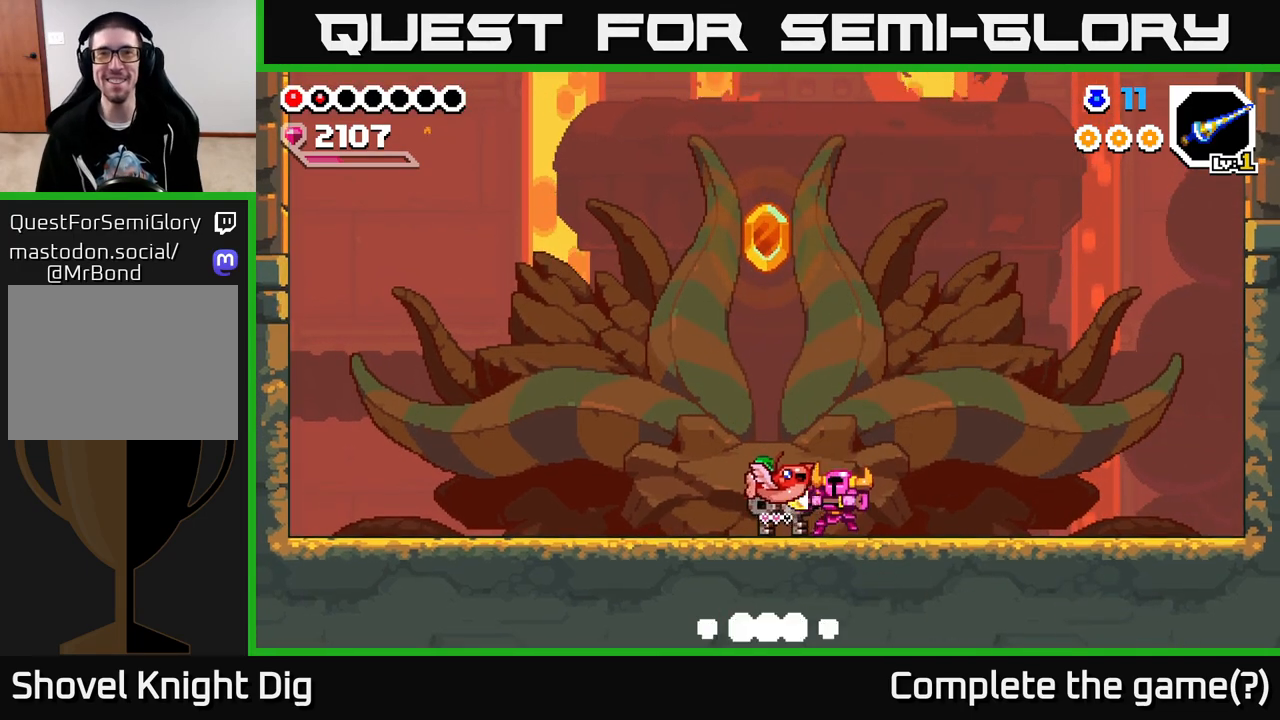
{"buttons": [], "left_stick": "center", "right_stick": "center", "events": []}
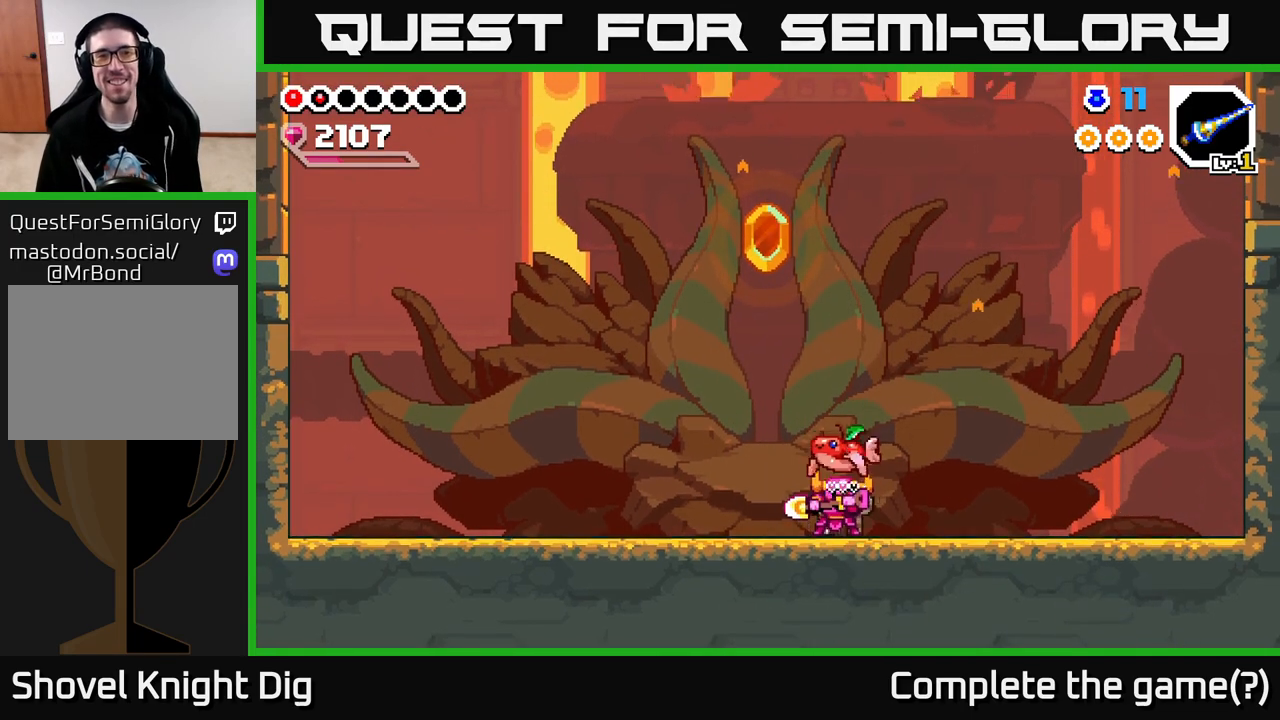
{"buttons": [], "left_stick": "center", "right_stick": "center", "events": []}
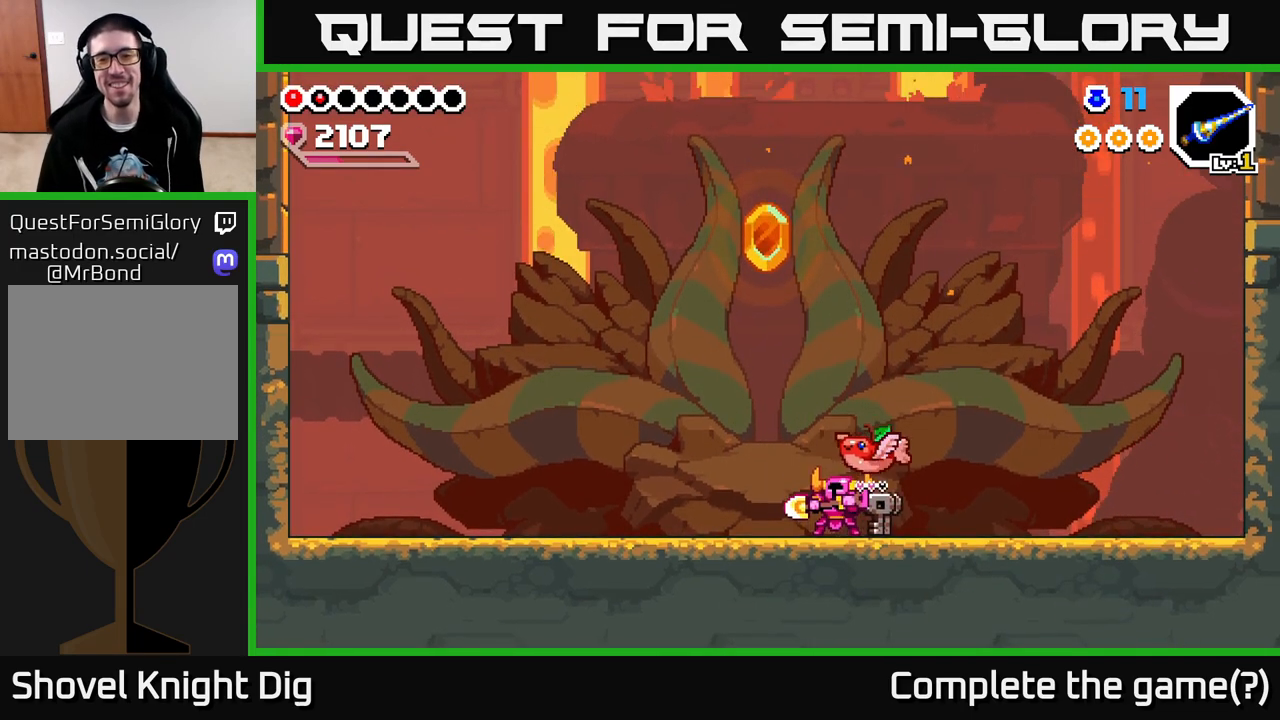
{"buttons": [], "left_stick": "center", "right_stick": "center", "events": []}
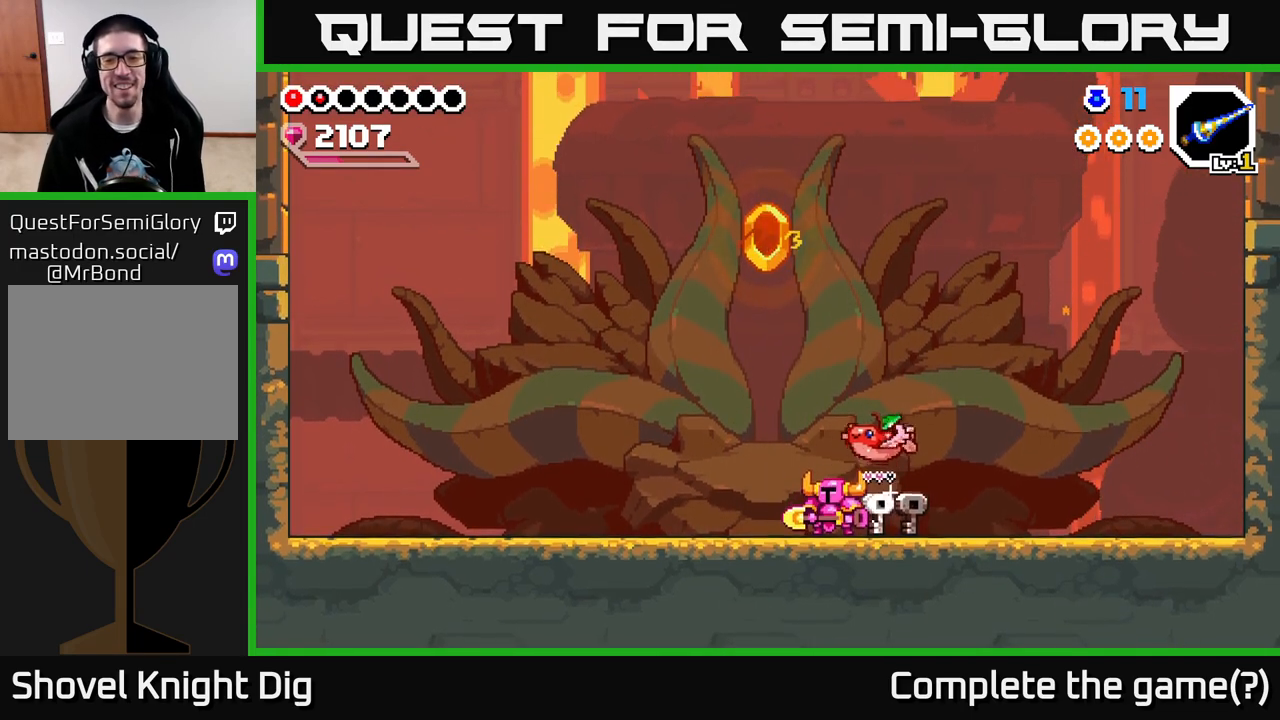
{"buttons": [], "left_stick": "left", "right_stick": "center", "events": [[417, "left_stick", "left"]]}
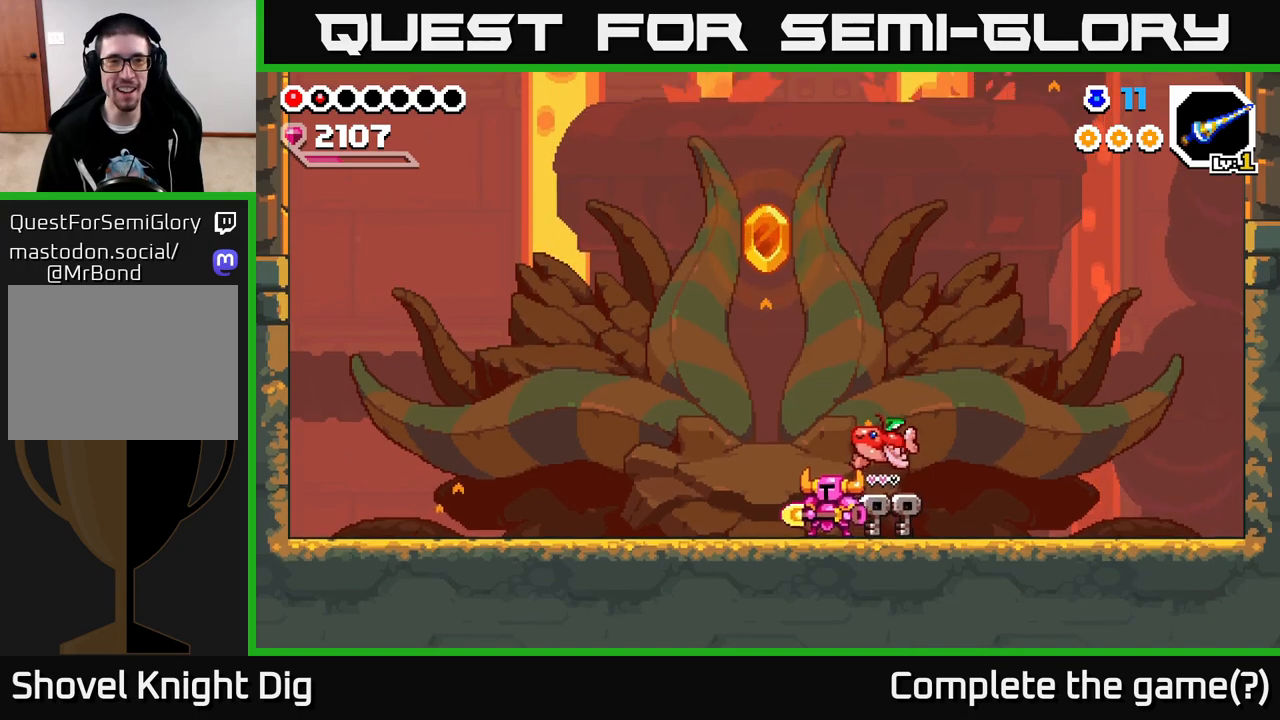
{"buttons": [], "left_stick": "center", "right_stick": "center", "events": [[100, "left_stick", "right"], [317, "left_stick", "center"]]}
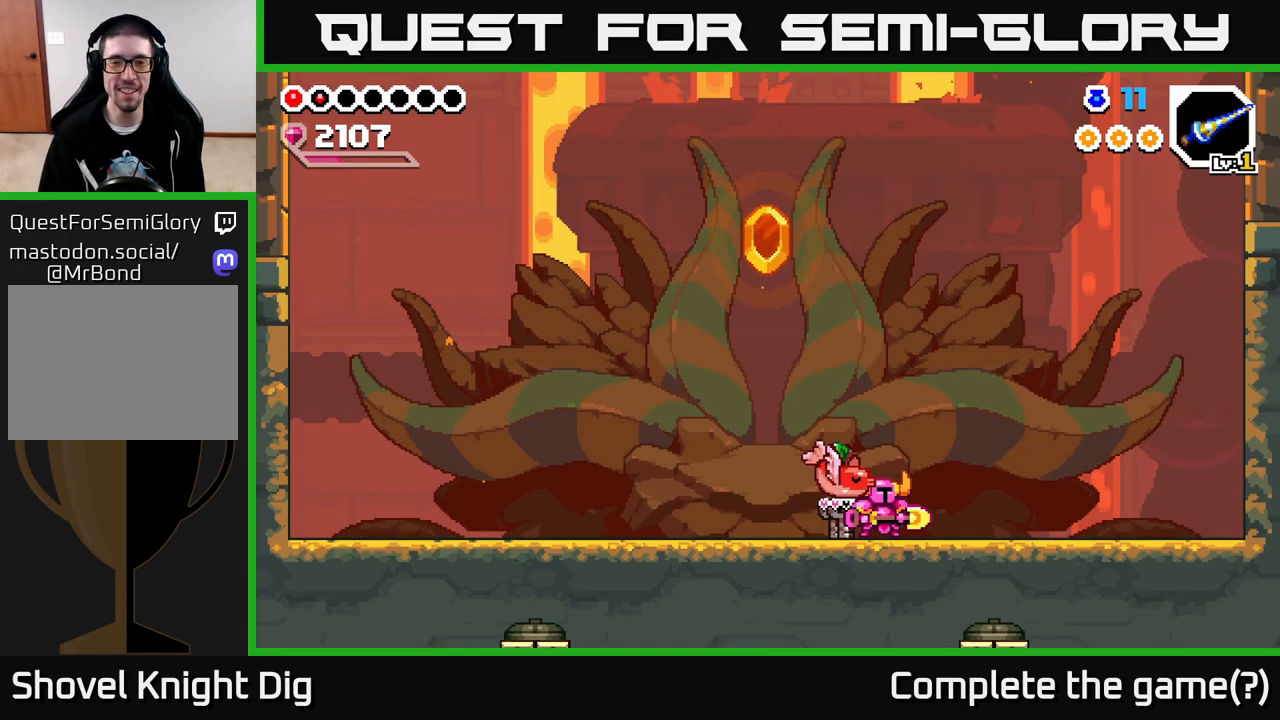
{"buttons": [], "left_stick": "center", "right_stick": "center", "events": []}
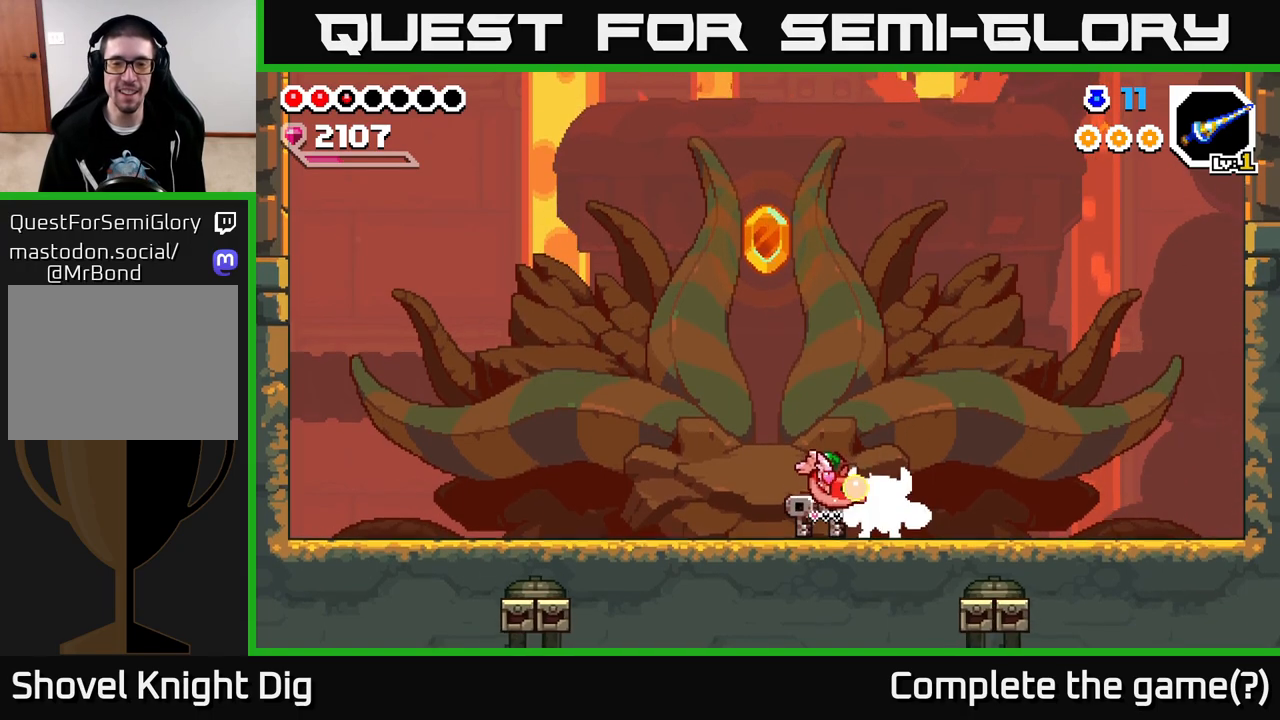
{"buttons": [], "left_stick": "center", "right_stick": "center", "events": []}
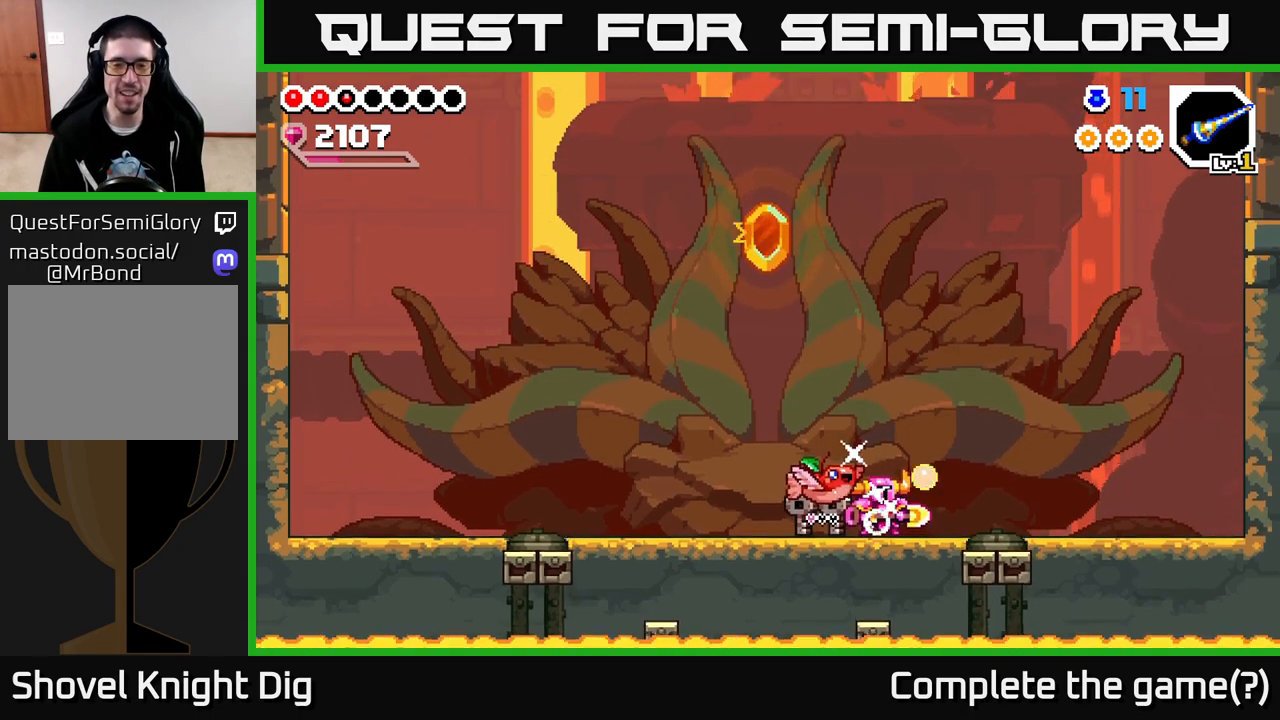
{"buttons": [], "left_stick": "center", "right_stick": "center", "events": [[117, "left_stick", "left"], [283, "left_stick", "center"]]}
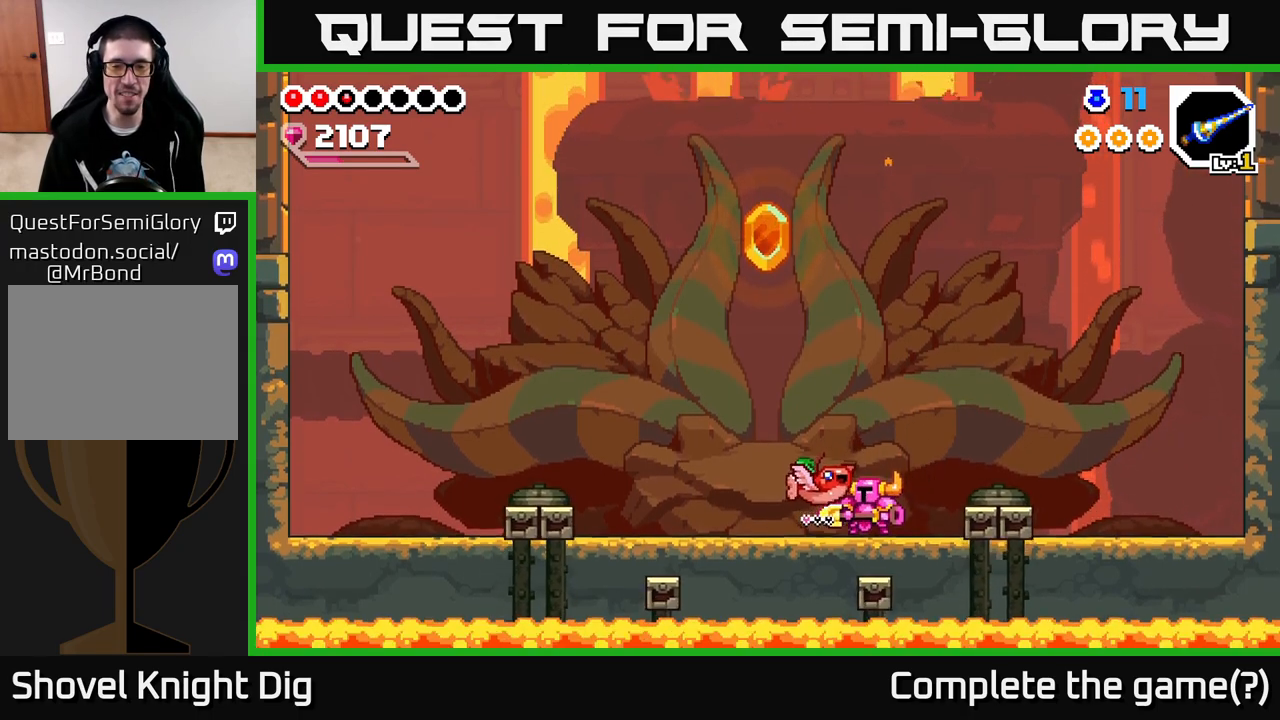
{"buttons": [], "left_stick": "center", "right_stick": "center", "events": []}
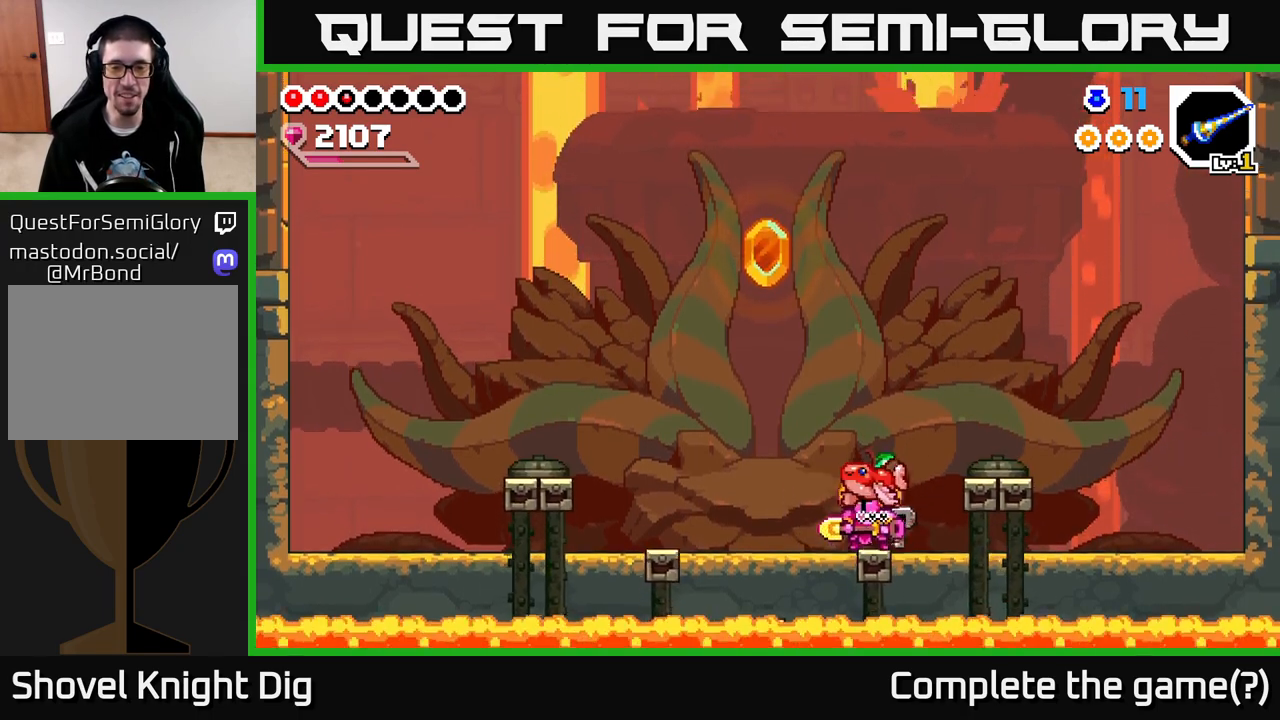
{"buttons": [], "left_stick": "center", "right_stick": "center", "events": []}
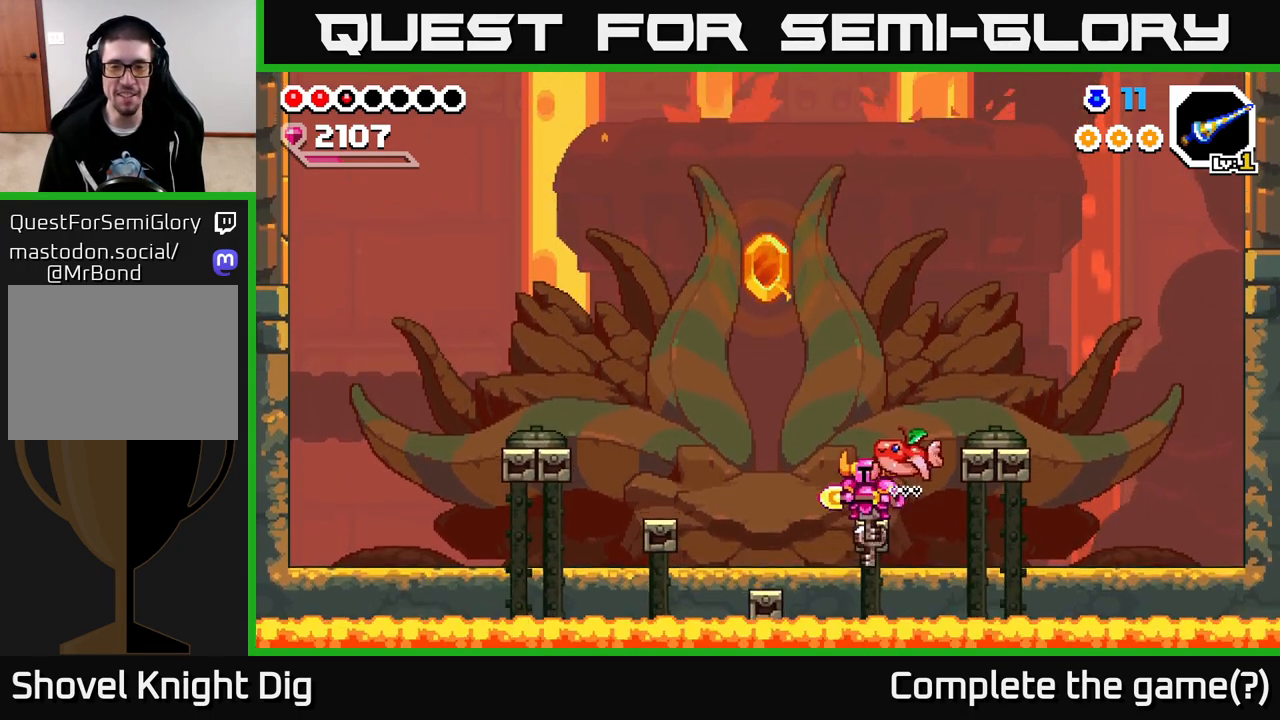
{"buttons": [], "left_stick": "center", "right_stick": "center", "events": [[167, "left_stick", "right"], [233, "left_stick", "center"]]}
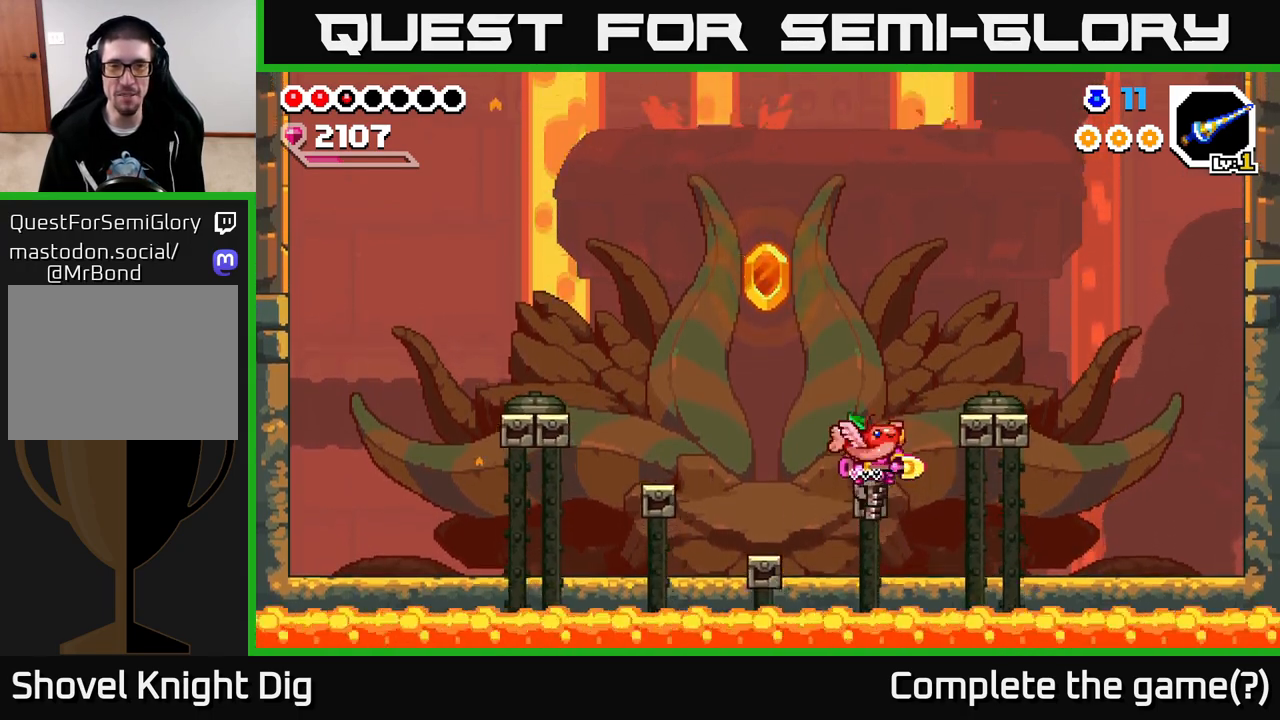
{"buttons": [], "left_stick": "center", "right_stick": "center", "events": [[400, "left_stick", "left"], [483, "left_stick", "center"]]}
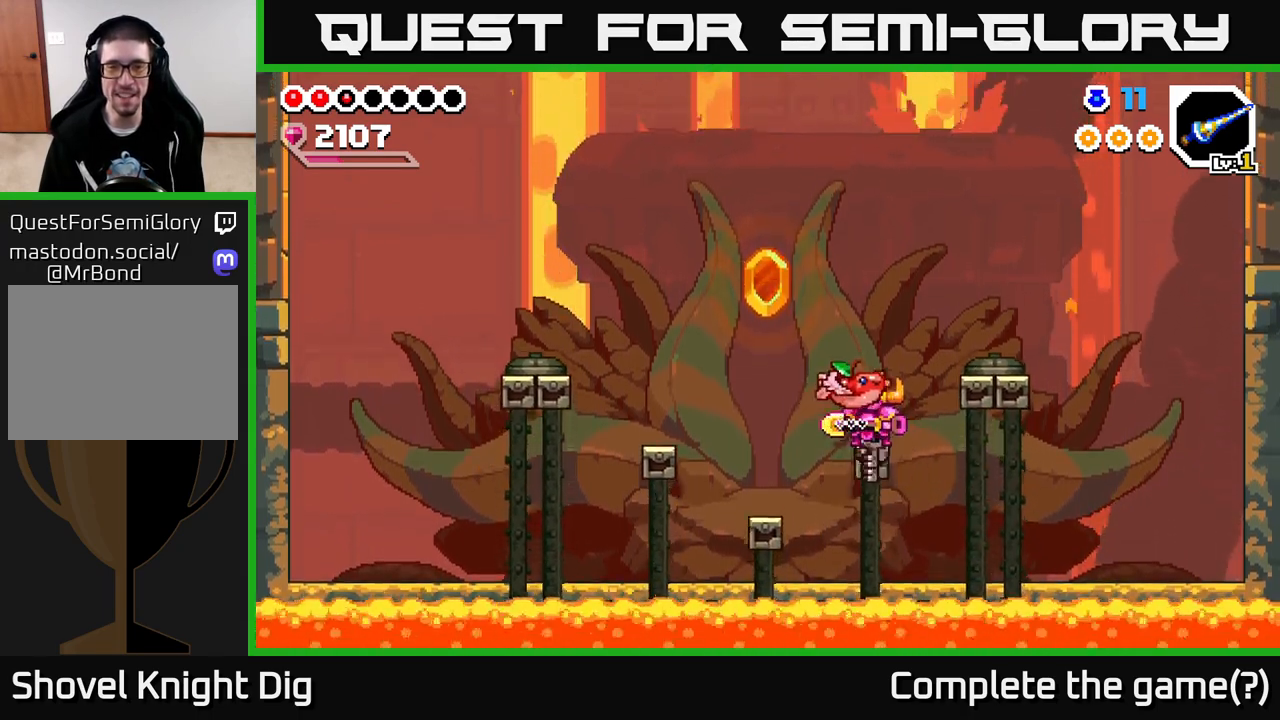
{"buttons": [], "left_stick": "right", "right_stick": "center", "events": [[483, "left_stick", "right"]]}
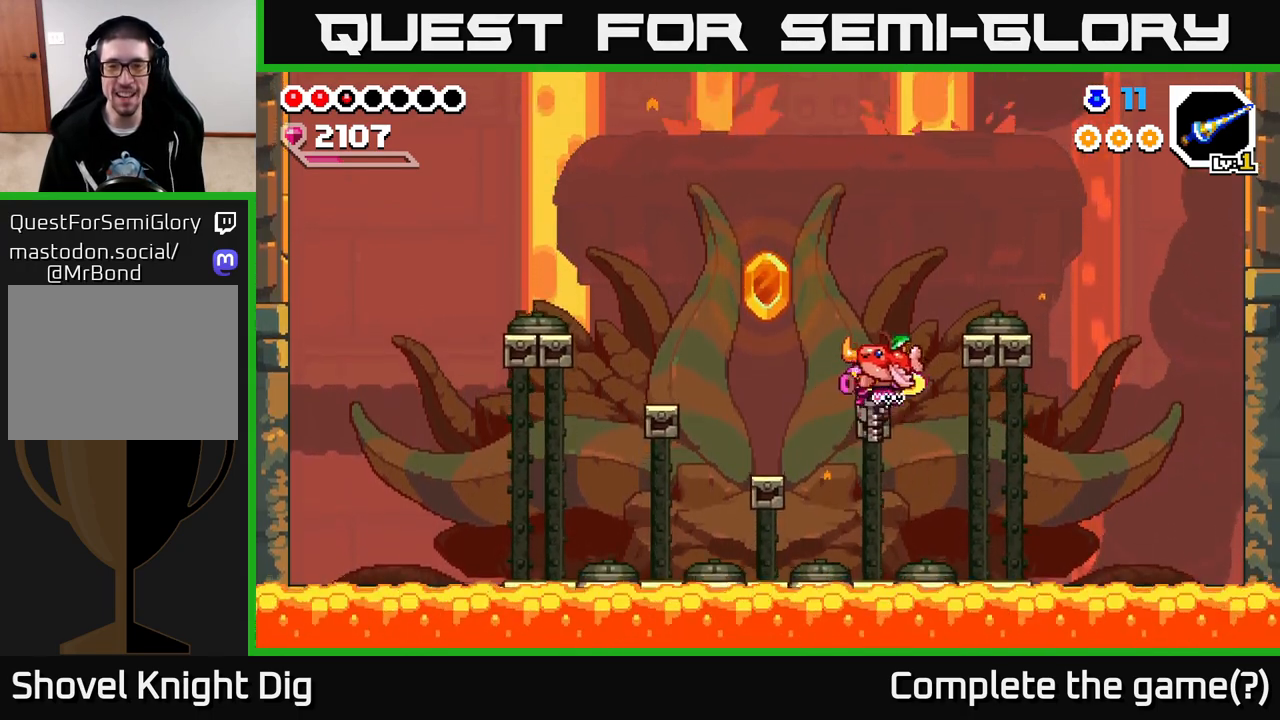
{"buttons": [], "left_stick": "center", "right_stick": "center", "events": [[67, "left_stick", "center"]]}
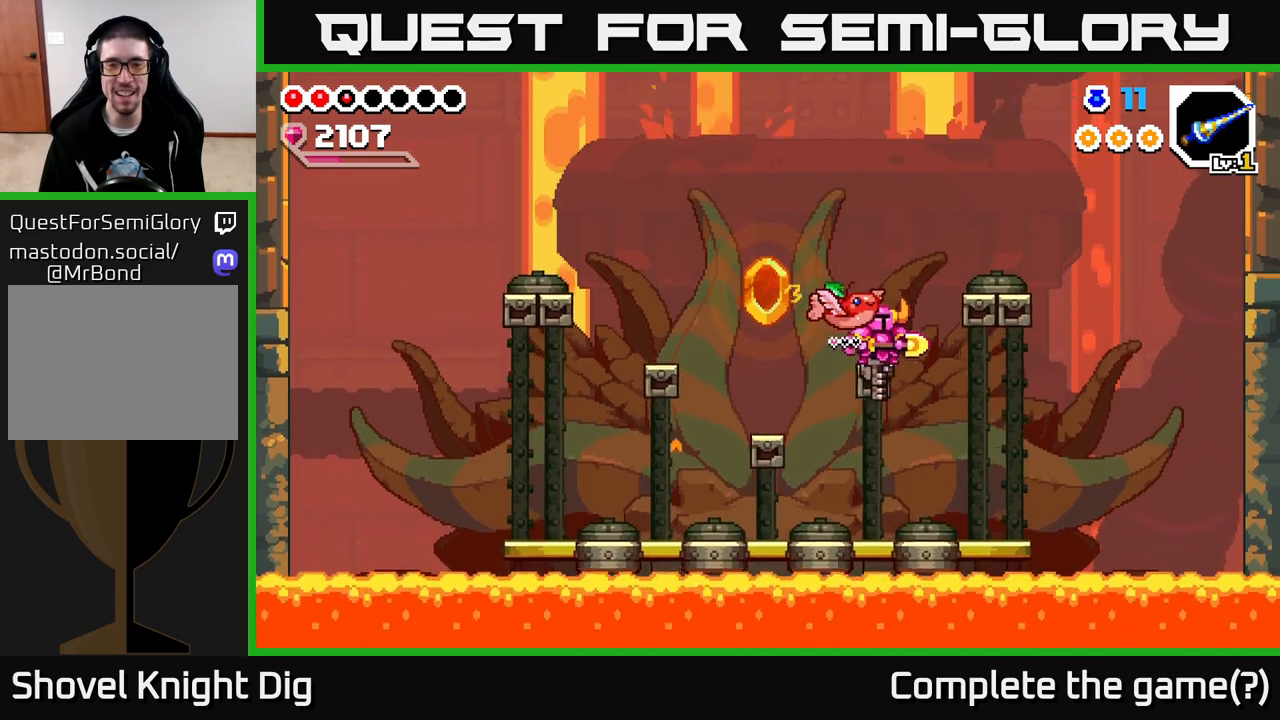
{"buttons": [], "left_stick": "center", "right_stick": "center", "events": []}
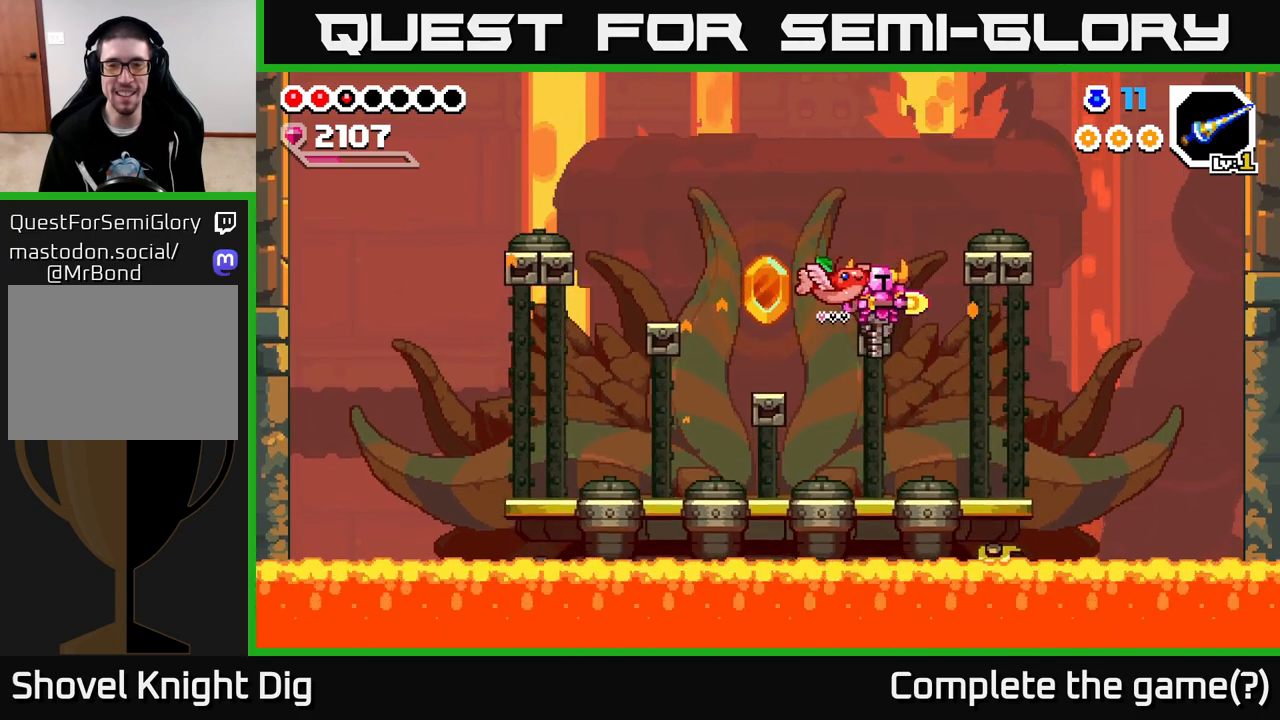
{"buttons": [], "left_stick": "center", "right_stick": "center", "events": []}
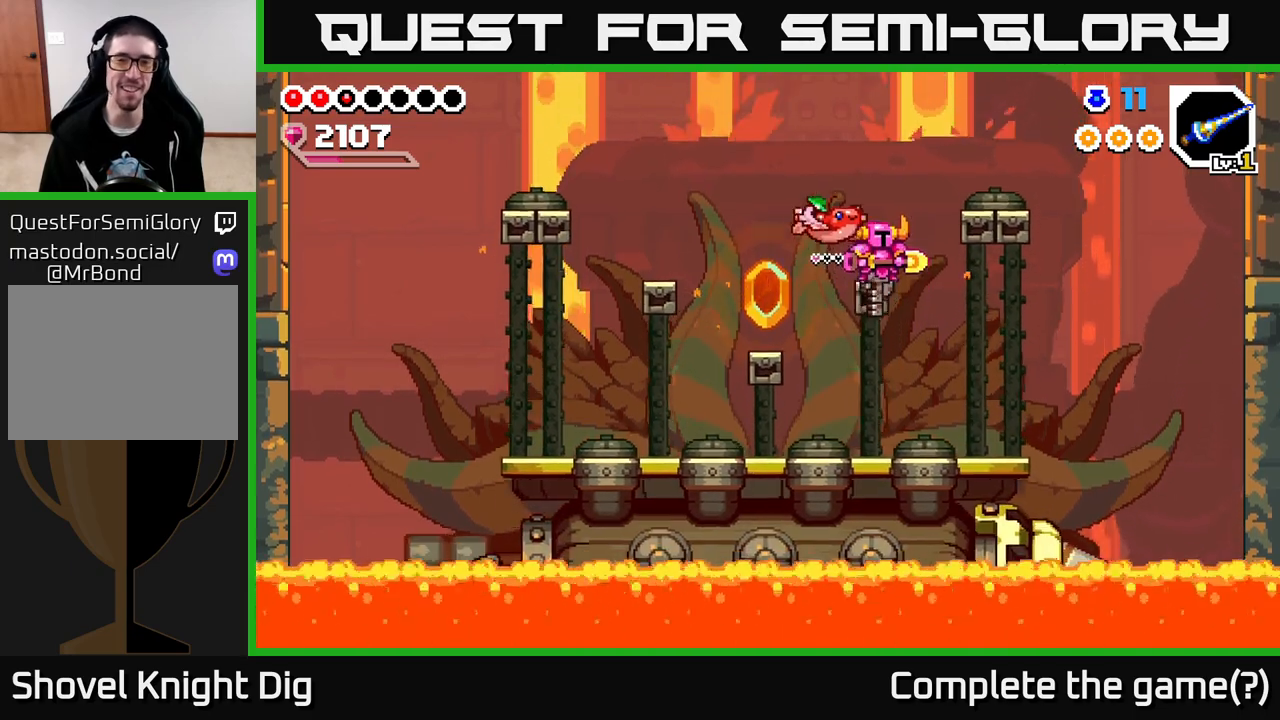
{"buttons": [], "left_stick": "center", "right_stick": "center", "events": []}
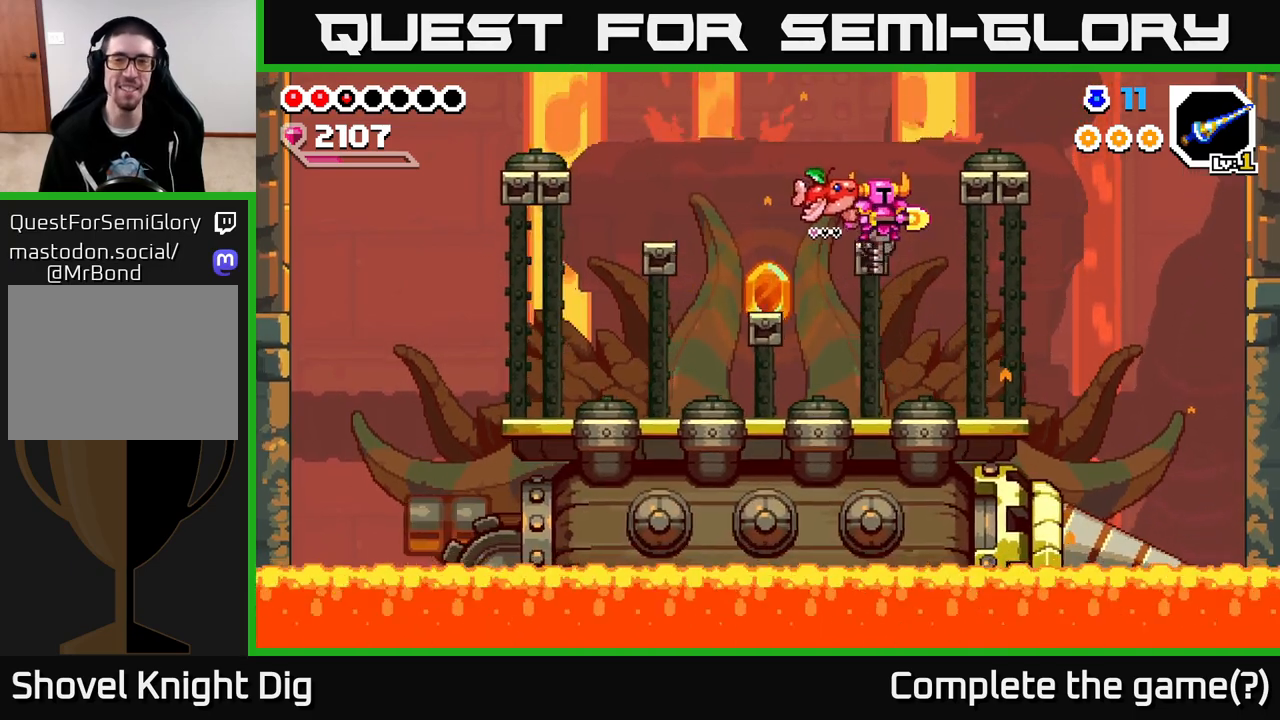
{"buttons": [], "left_stick": "center", "right_stick": "center", "events": []}
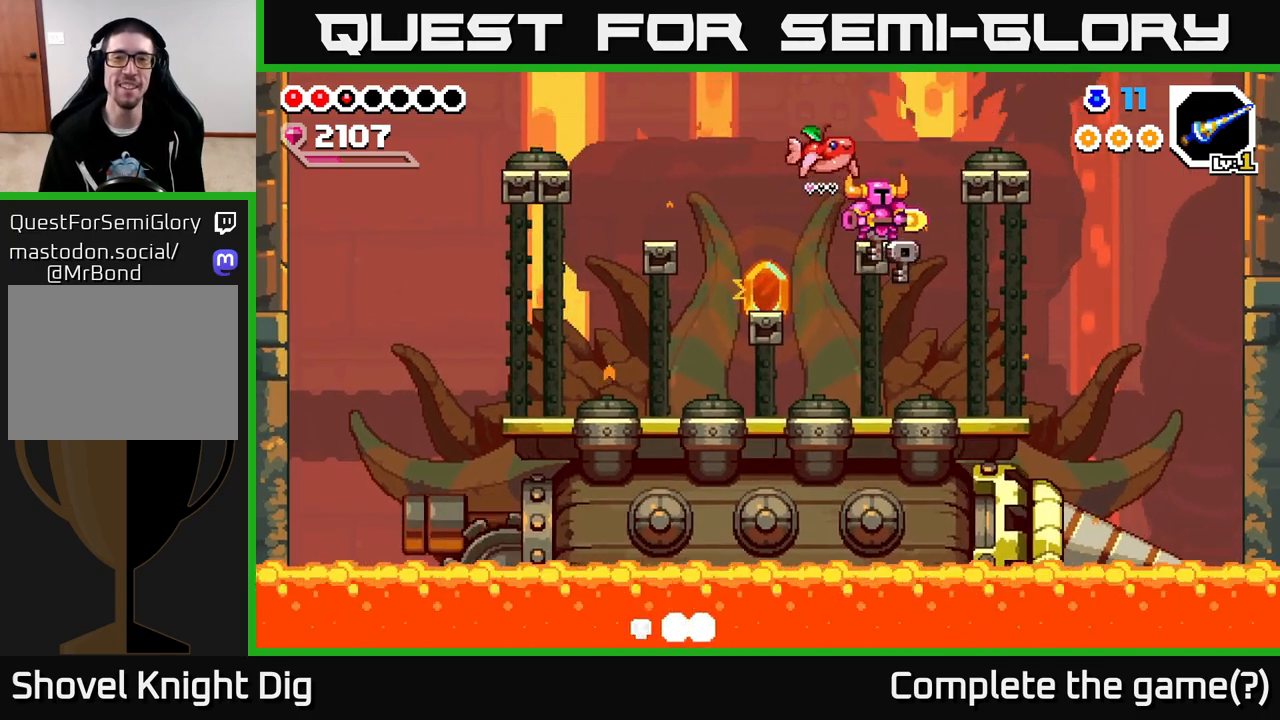
{"buttons": [], "left_stick": "center", "right_stick": "center", "events": []}
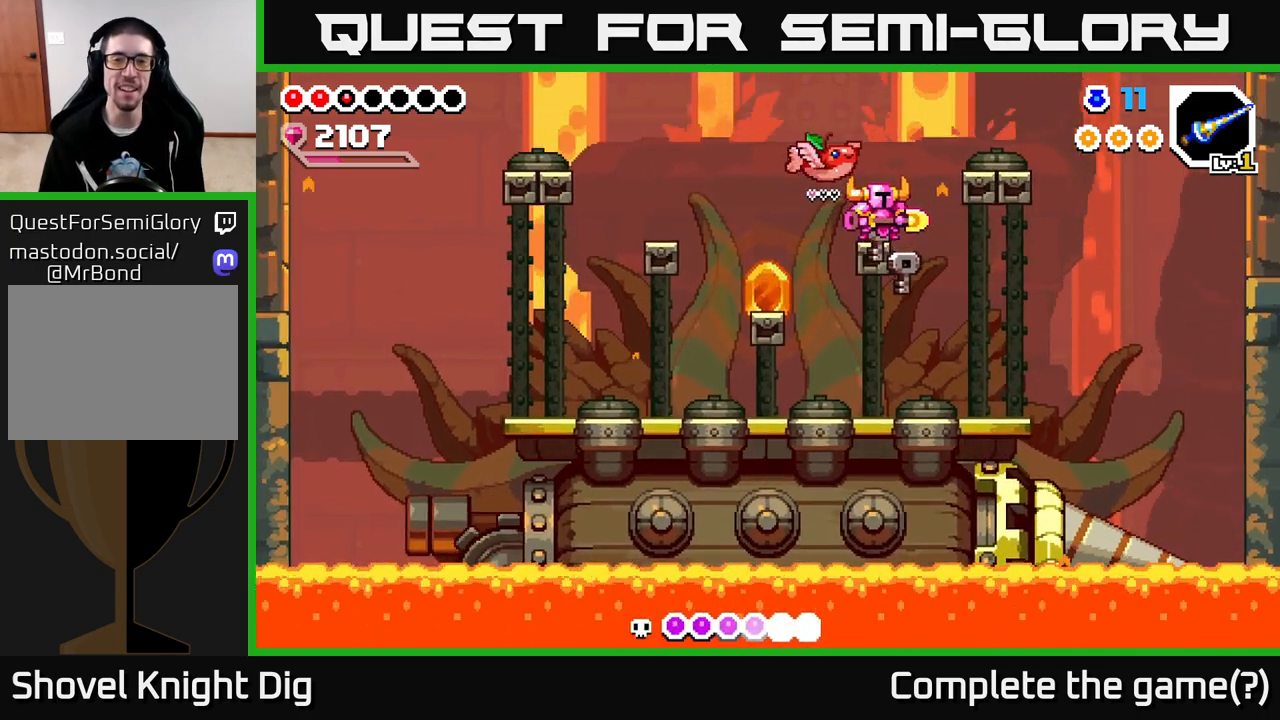
{"buttons": [], "left_stick": "center", "right_stick": "center", "events": []}
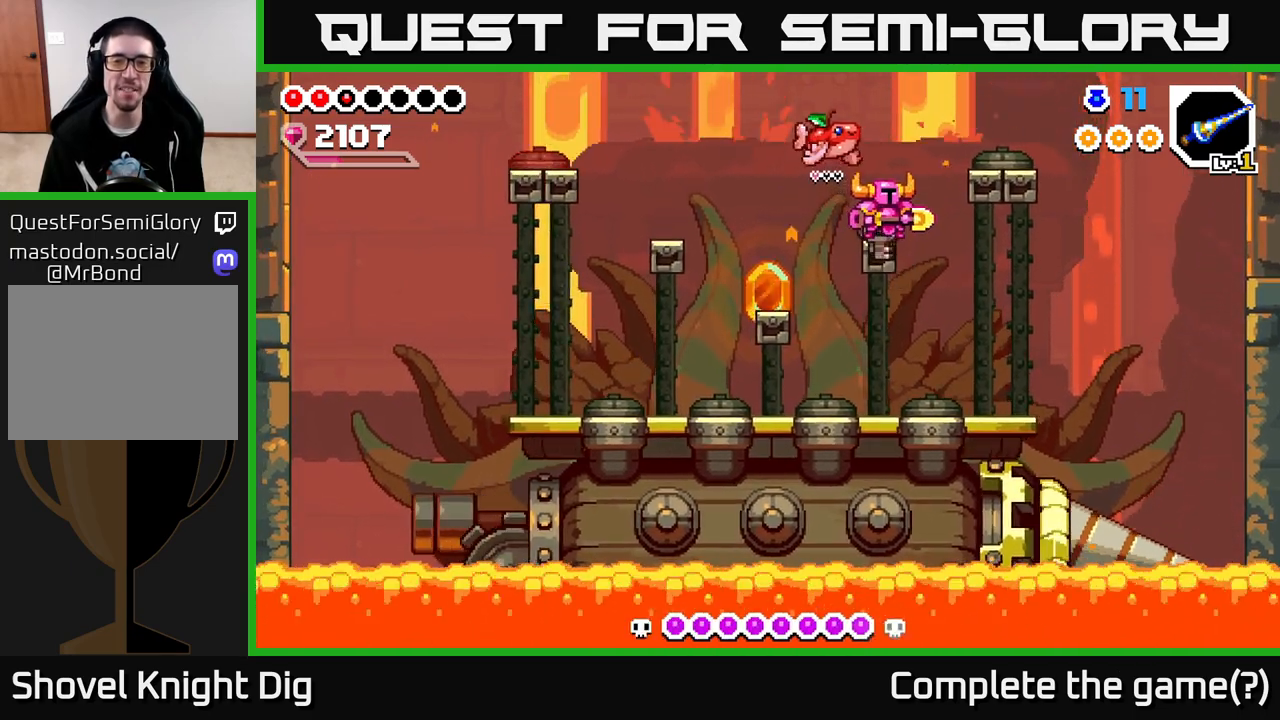
{"buttons": [], "left_stick": "left", "right_stick": "center", "events": [[133, "left_stick", "left"], [300, "A", "down"], [483, "A", "up"]]}
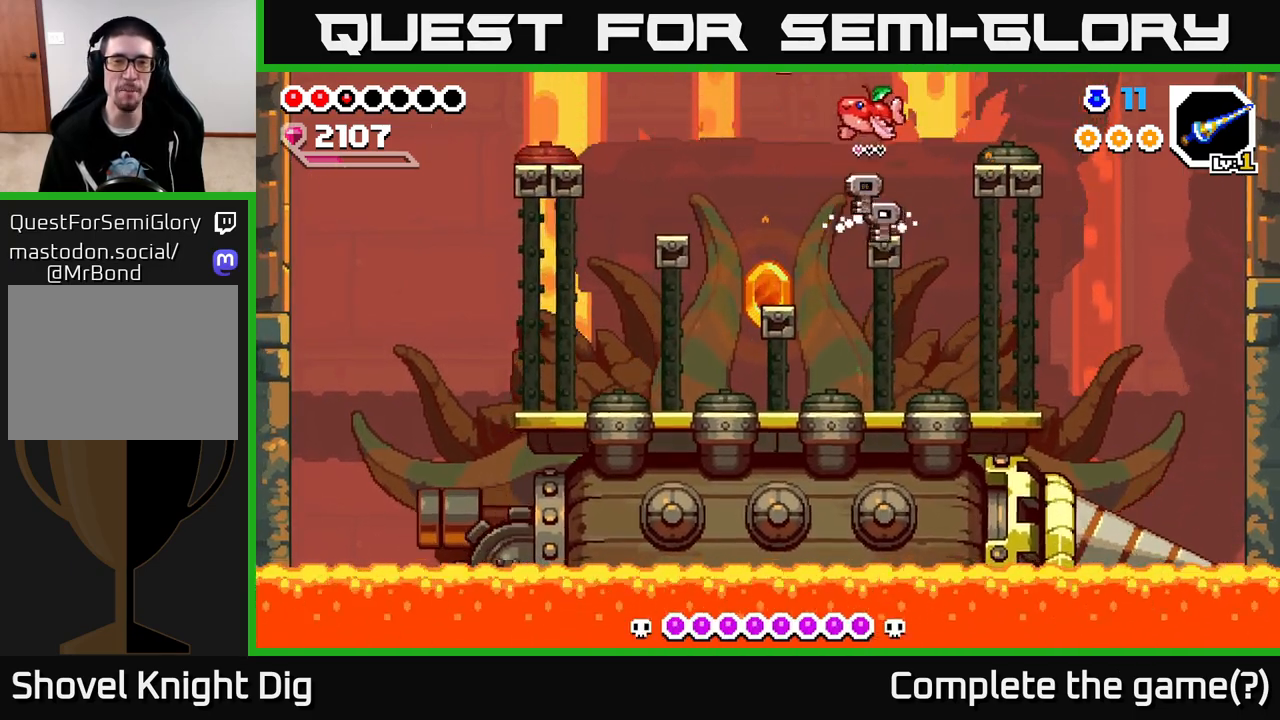
{"buttons": ["Y"], "left_stick": "left", "right_stick": "center", "events": [[467, "Y", "down"]]}
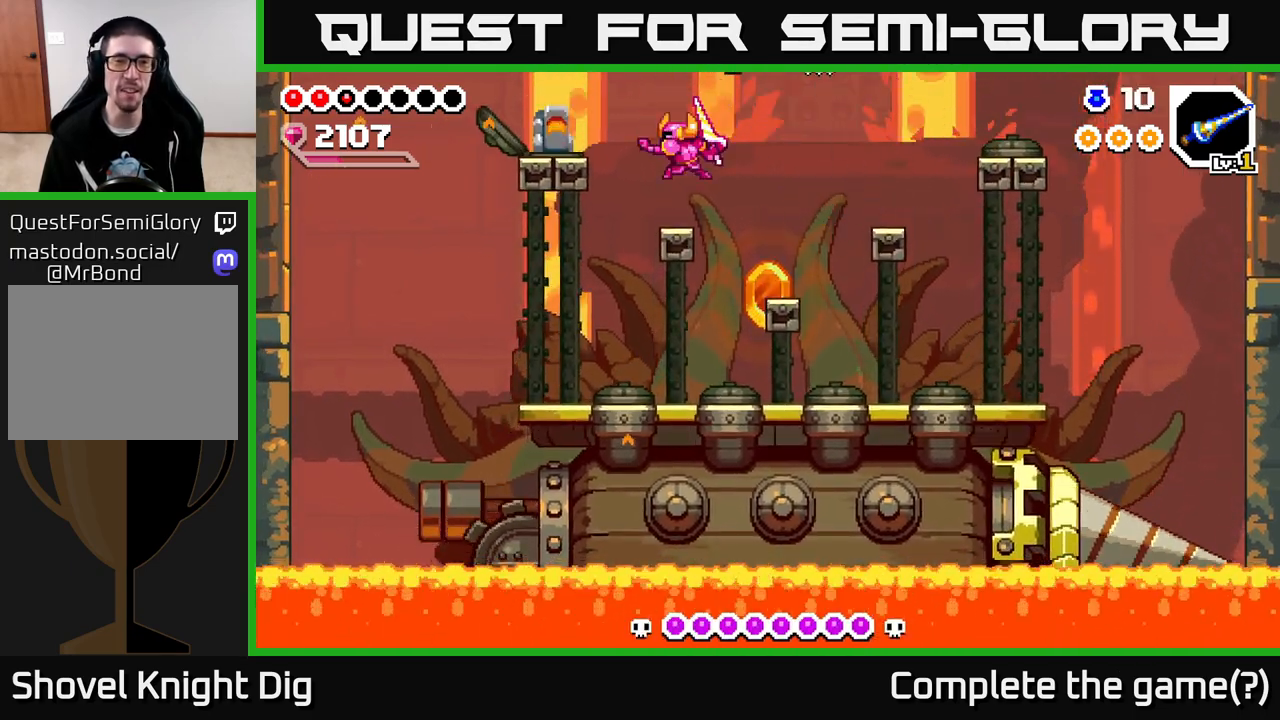
{"buttons": [], "left_stick": "right", "right_stick": "center", "events": [[100, "Y", "up"], [250, "left_stick", "center"], [400, "left_stick", "right"]]}